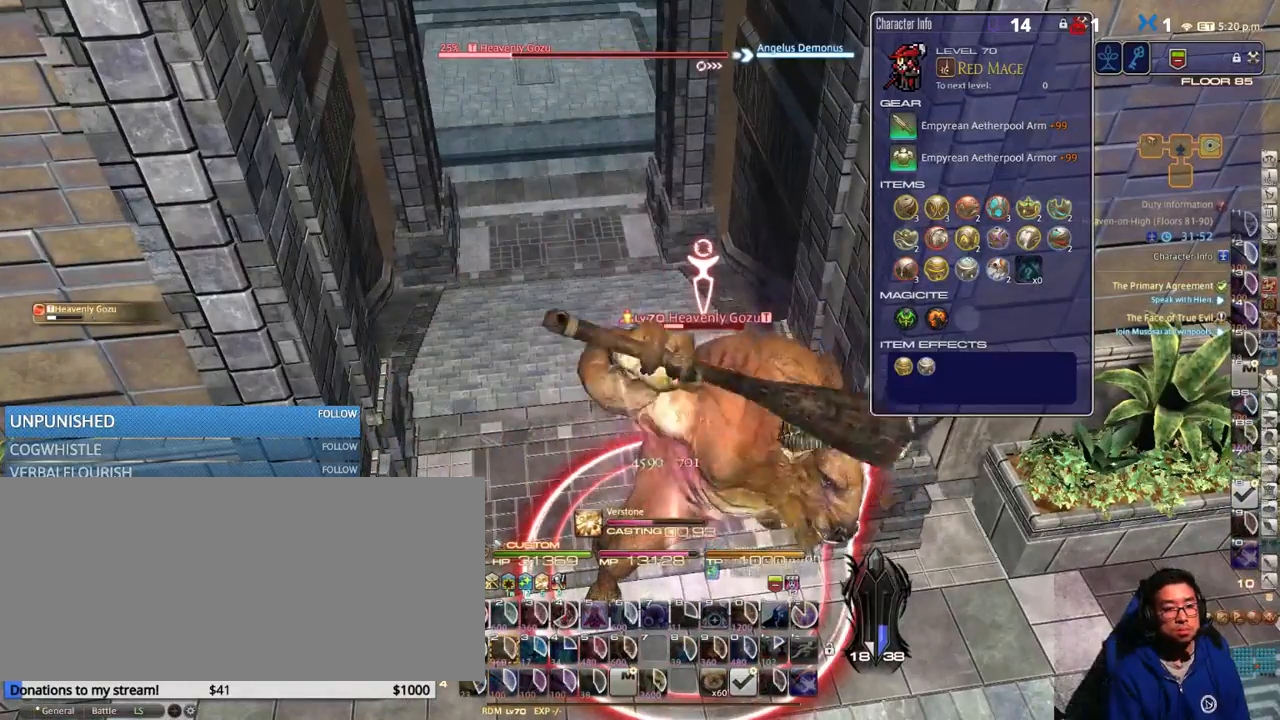
Gameplay with keyboard; each line is a JSON object with the keys held at the frame after it. "events" lists presses ("down") and releases ("up") of ".", "/", "0", "1", "2", "3", "4", "5", "6", "7", "8", "9", "a", "alt_l", "alt_r", "b", "backslash", "backspace", "c", "caps_lock", "comma", "ctrl_l", "ctrl_r", "d", "down", "e", "equals", "escape", "f", "f1", "f10", "f11", "f12", "f2", "f3", "f4", "f5", "f6", "f7", "f8", "f9", "g", "h", "i", "j", "k", "l", "lbracket", "left", "m", "minus", "n", "o", "p", "q", "quote", "r", "rbracket", "return", "right", "s", "semicolon", "shift_l", "shift_r", "space", "super", "t", "tab", "tilde", "u", "up", "v", "w", "x", "y" and "z" between this image and that frame as [ms after this image, input, new state], when the widget could be followed in between. No other keys are recorded. Mouse input is not recorded.
{"keys": [], "events": []}
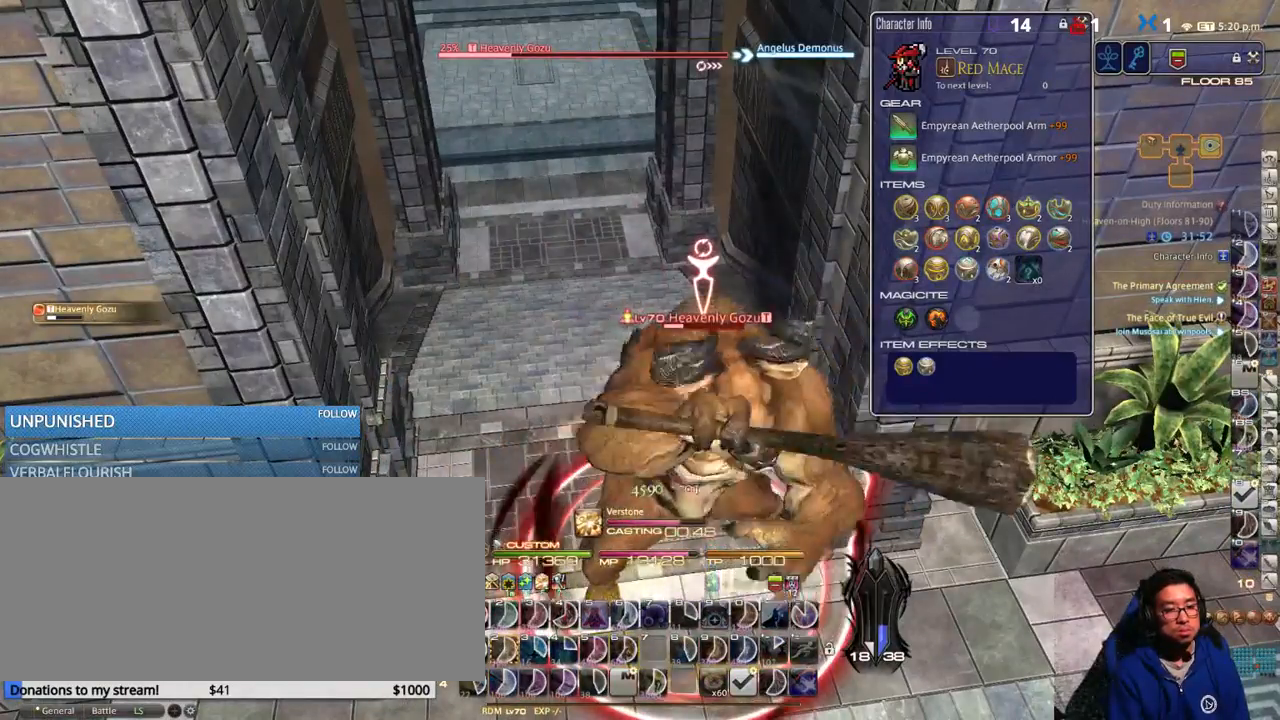
{"keys": [], "events": [[150, "p", "down"], [183, "p", "up"]]}
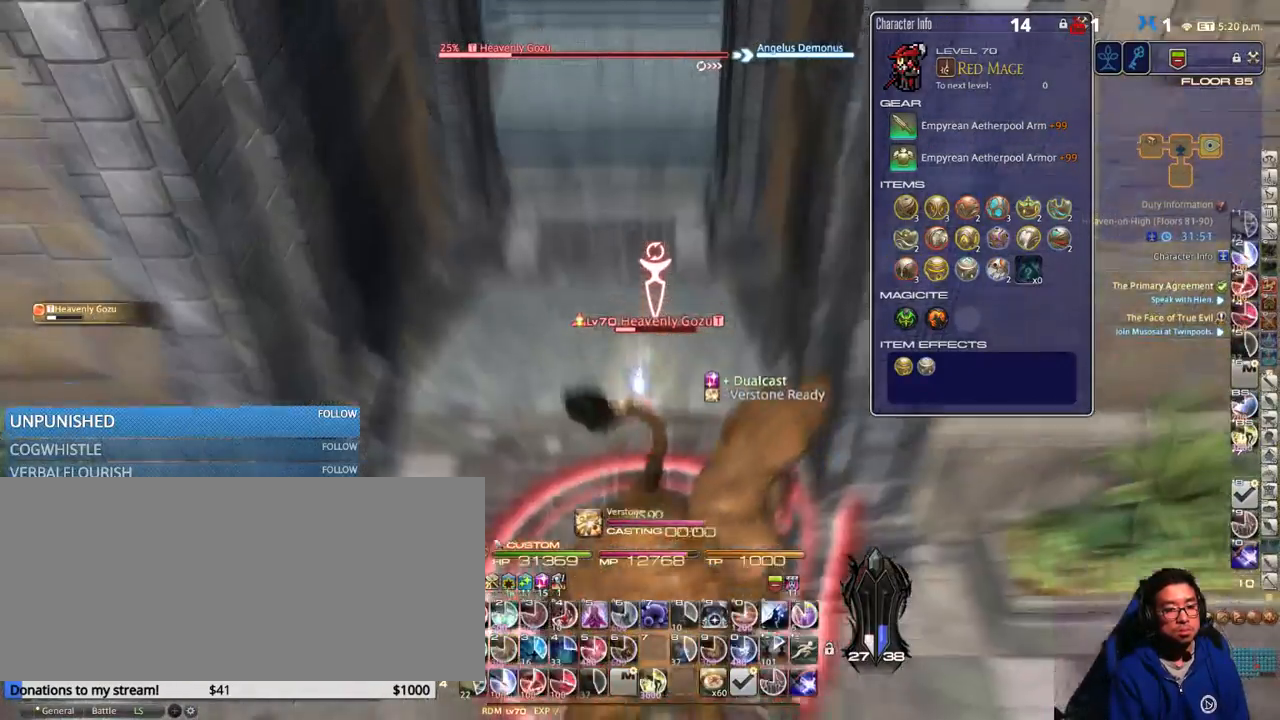
{"keys": [], "events": [[316, "1", "down"], [366, "1", "up"], [433, "1", "down"], [483, "1", "up"]]}
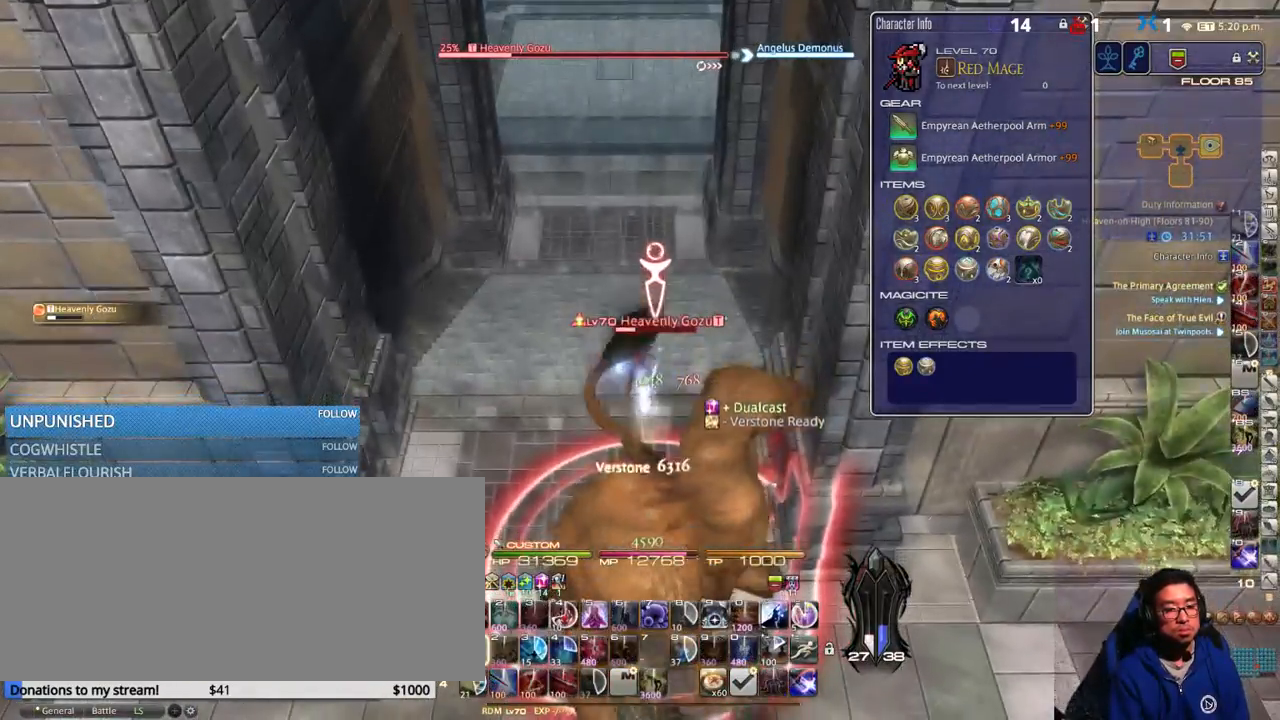
{"keys": ["return", "s"], "events": [[66, "1", "down"], [116, "1", "up"], [216, "s", "down"], [266, "minus", "down"], [300, "minus", "up"], [450, "return", "down"]]}
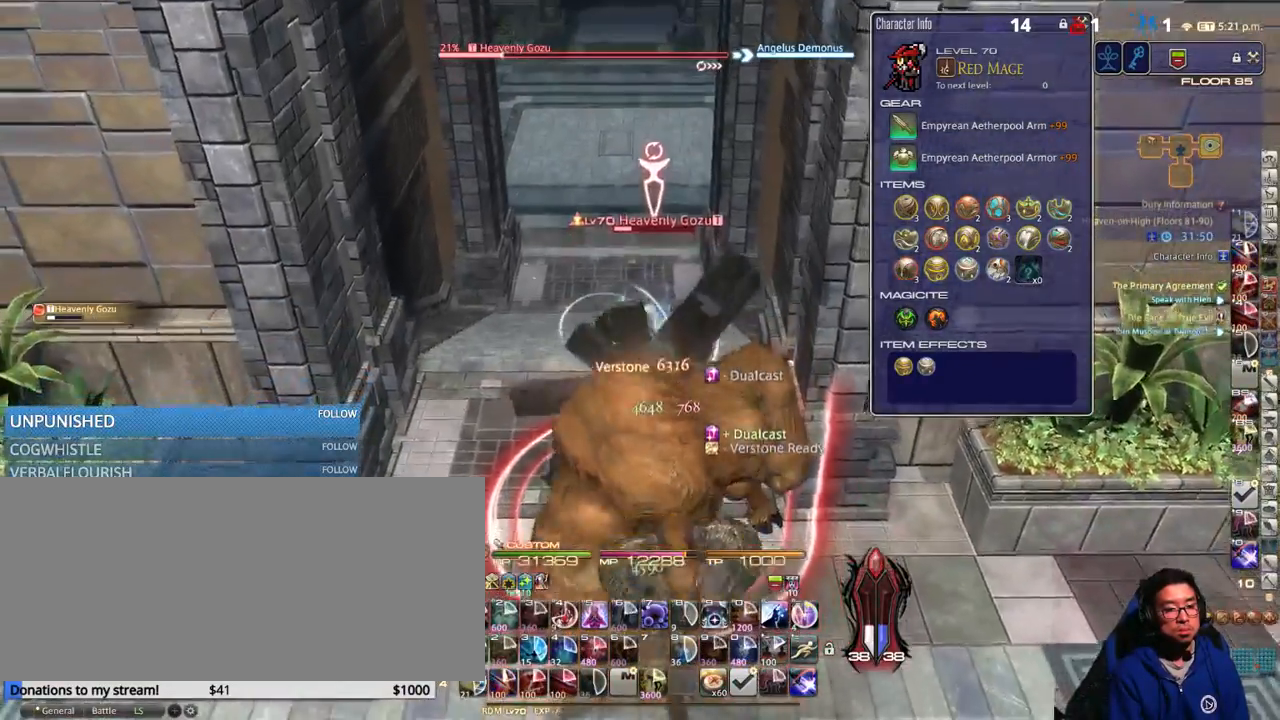
{"keys": ["s"], "events": [[33, "return", "up"], [133, "space", "down"], [283, "space", "up"], [366, "return", "down"], [450, "return", "up"]]}
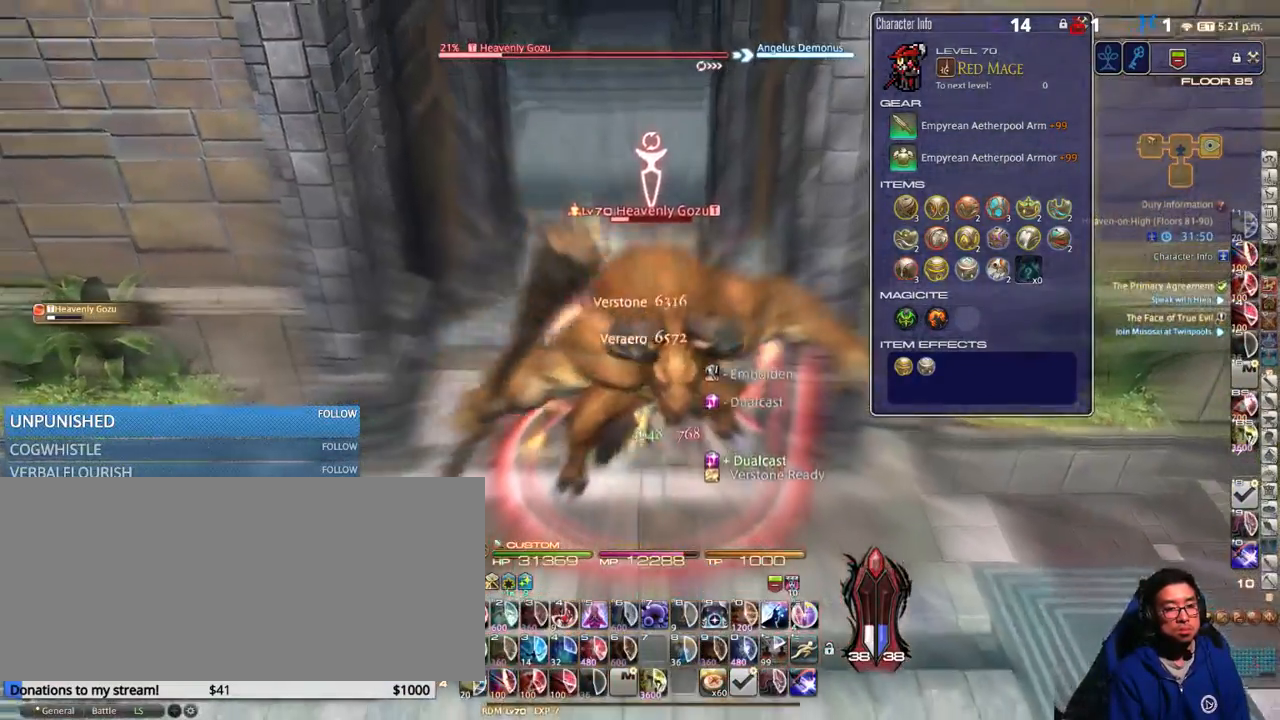
{"keys": ["s"], "events": []}
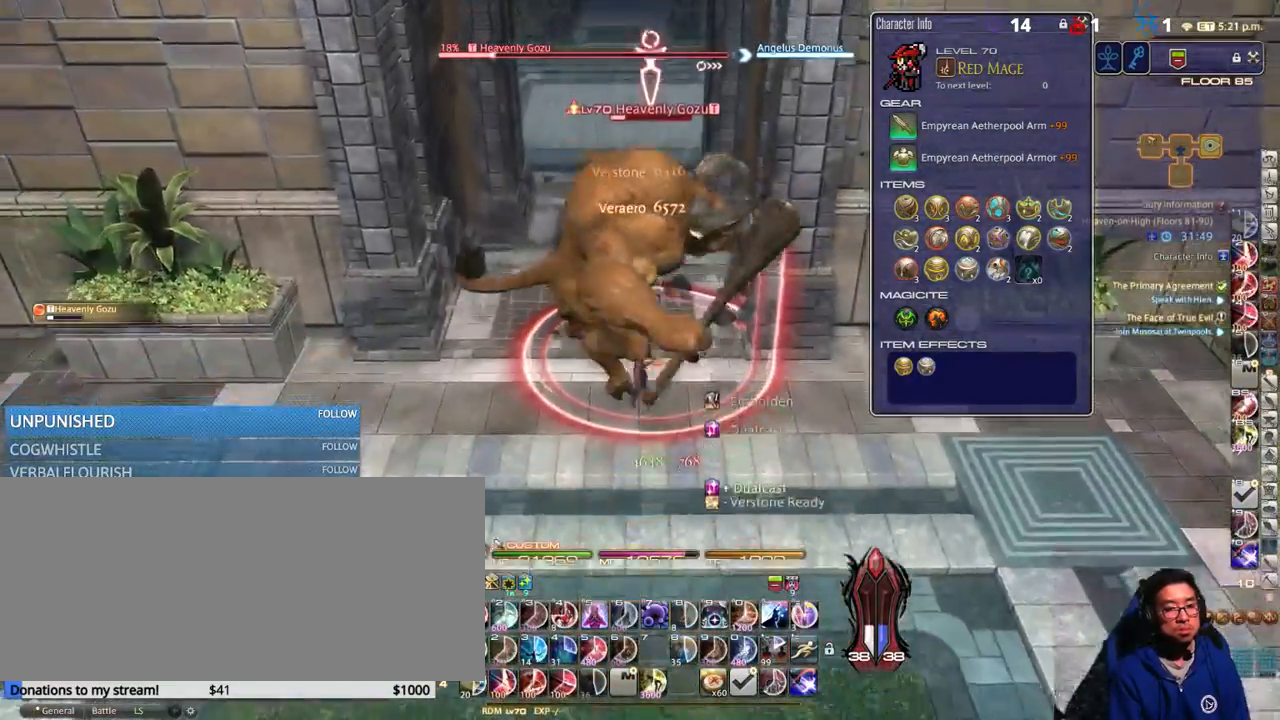
{"keys": ["d"], "events": [[83, "p", "down"], [150, "p", "up"], [433, "d", "down"], [483, "s", "up"]]}
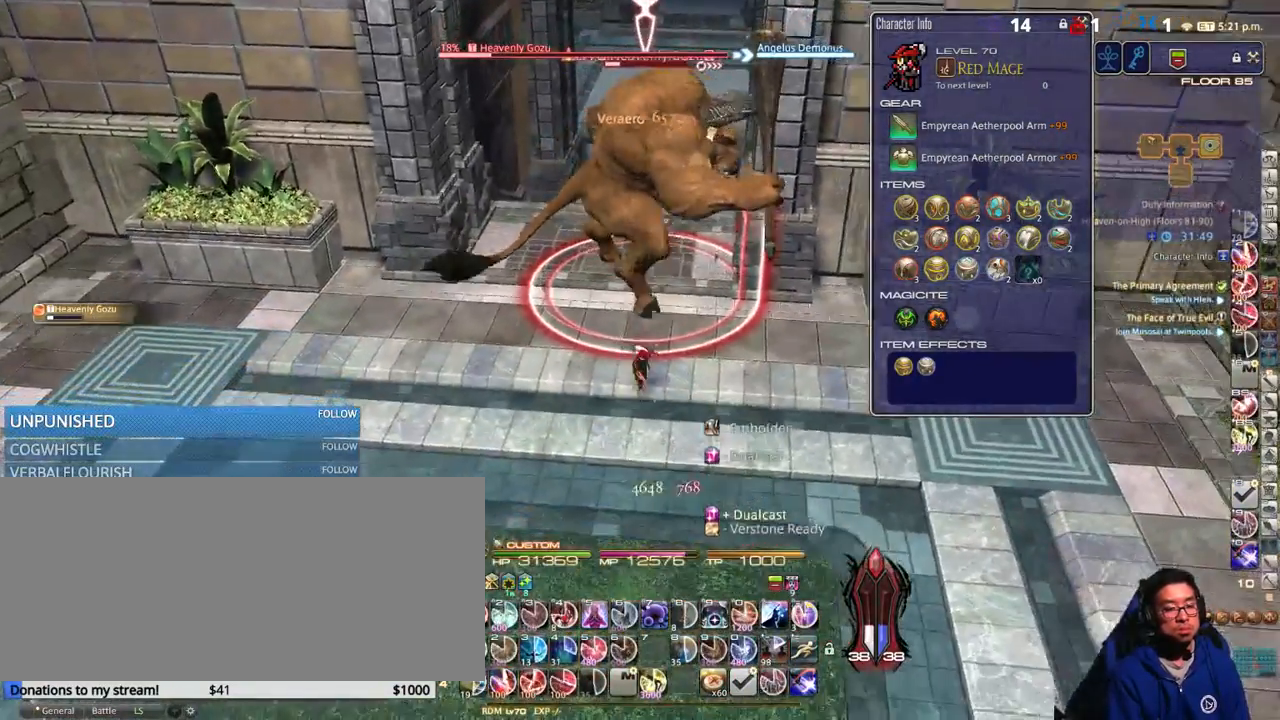
{"keys": ["alt_r"], "events": [[16, "d", "up"], [66, "alt_r", "down"], [150, "1", "down"], [183, "1", "up"], [266, "1", "down"], [350, "1", "up"], [383, "1", "down"], [466, "1", "up"]]}
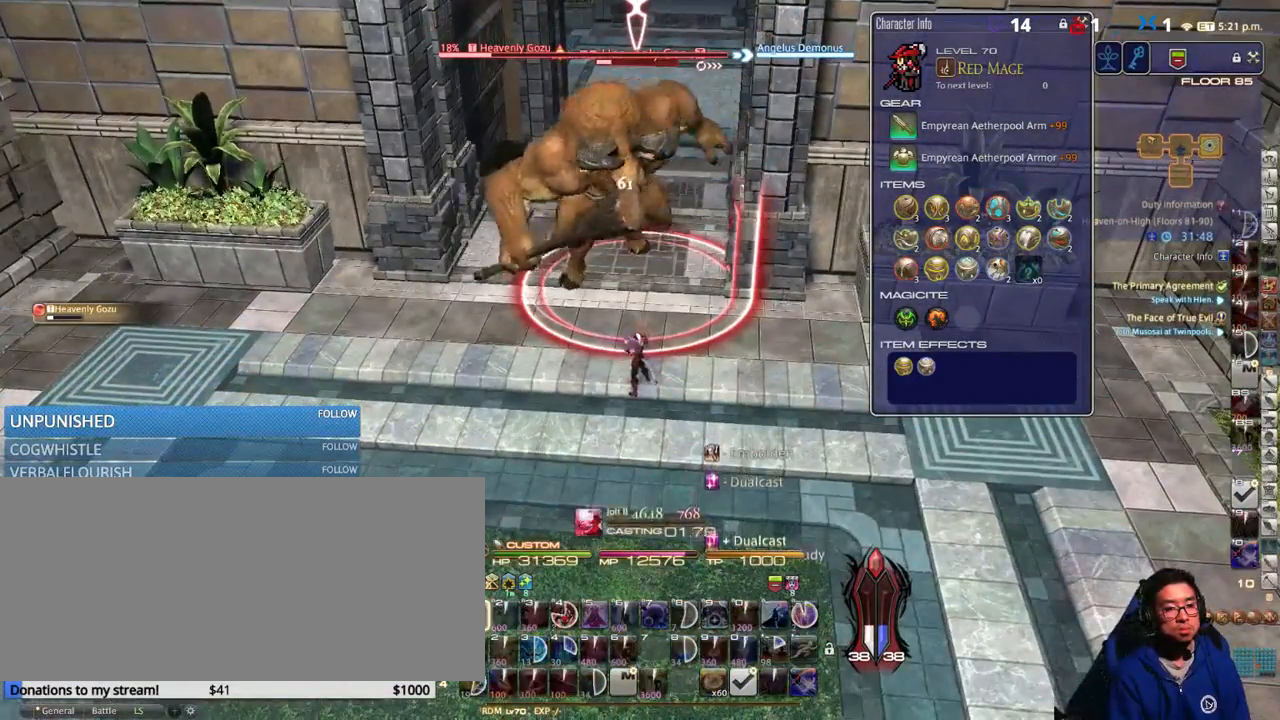
{"keys": [], "events": [[50, "1", "down"], [116, "1", "up"], [166, "alt_r", "up"], [200, "minus", "down"], [283, "minus", "up"]]}
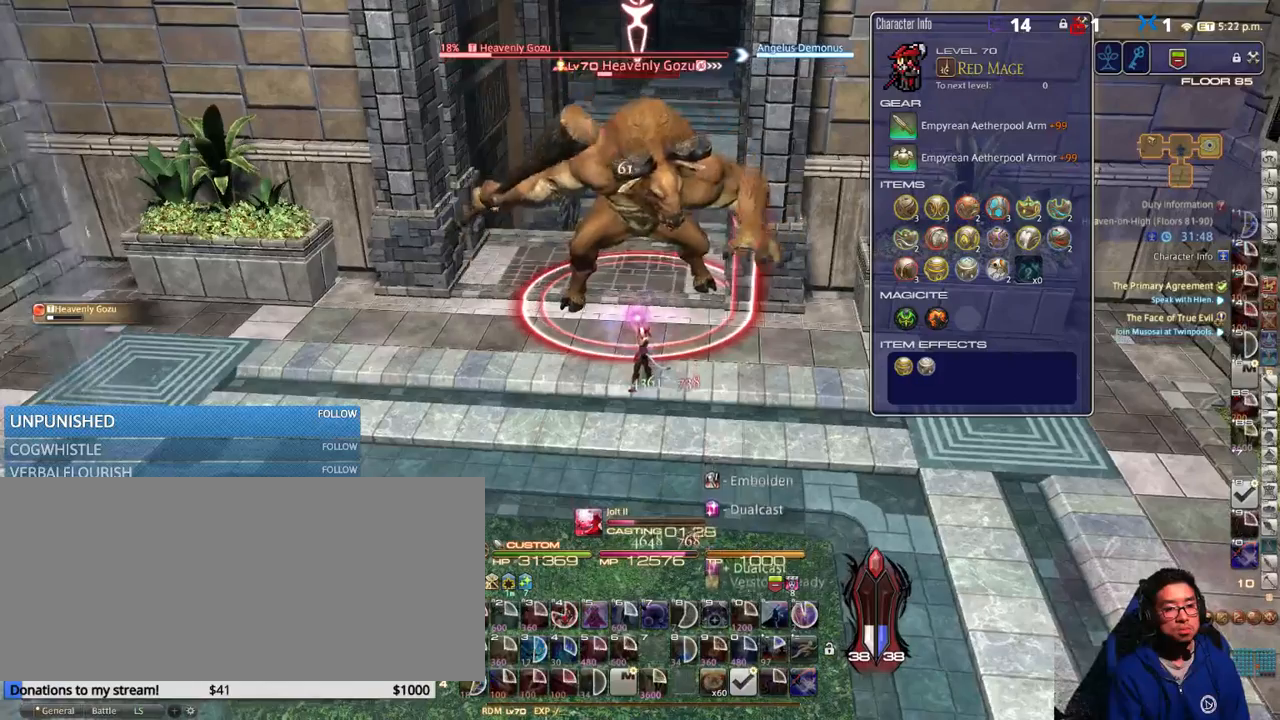
{"keys": [], "events": []}
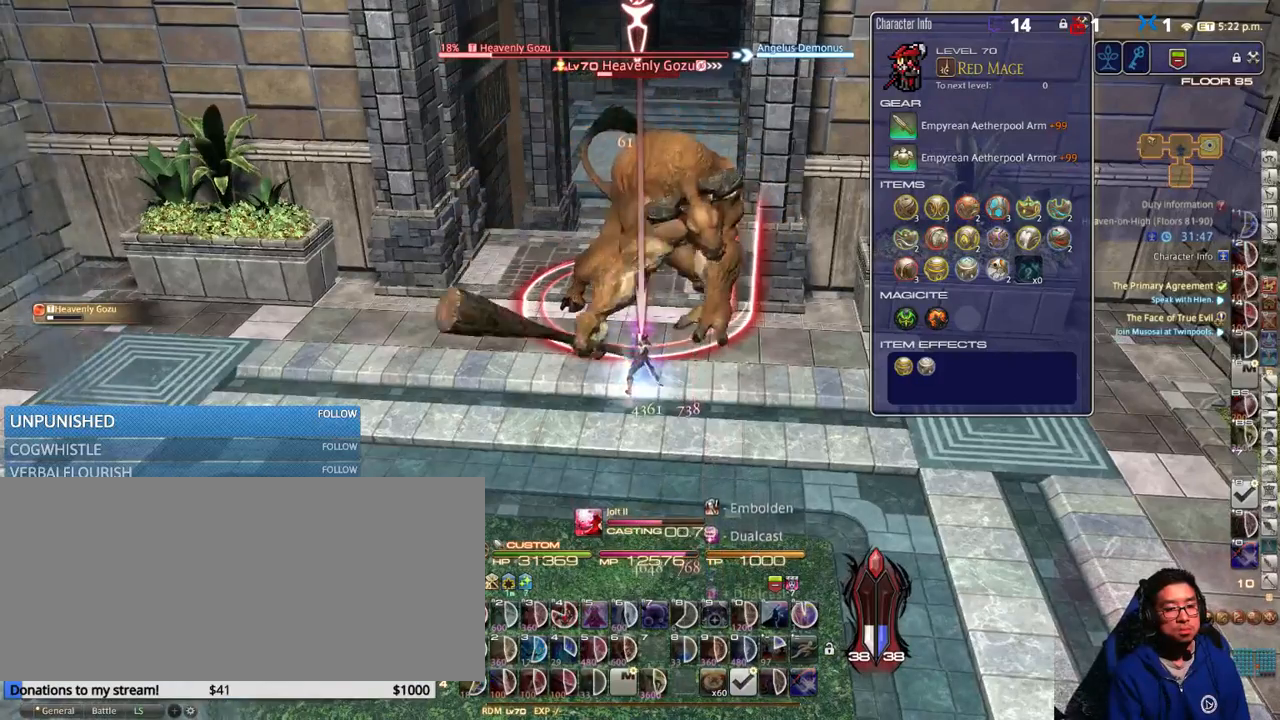
{"keys": [], "events": []}
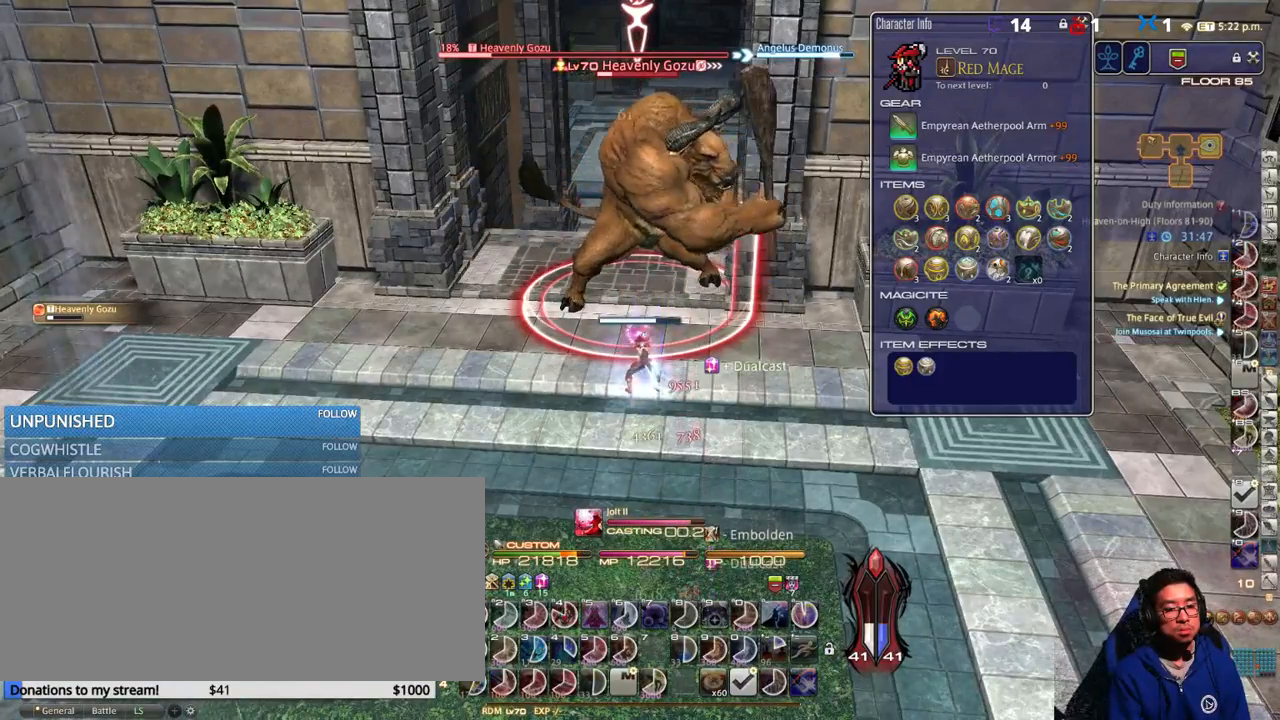
{"keys": [], "events": []}
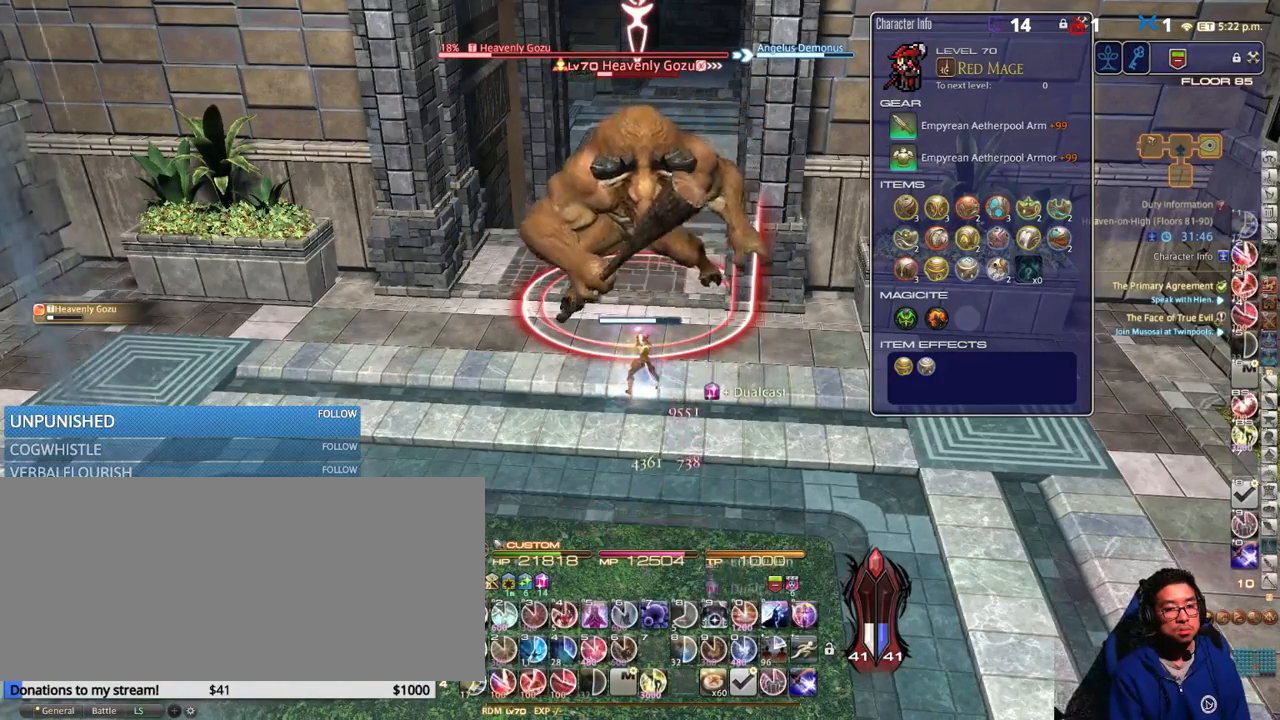
{"keys": [], "events": [[200, "0", "down"], [283, "0", "up"], [316, "0", "down"], [433, "0", "up"]]}
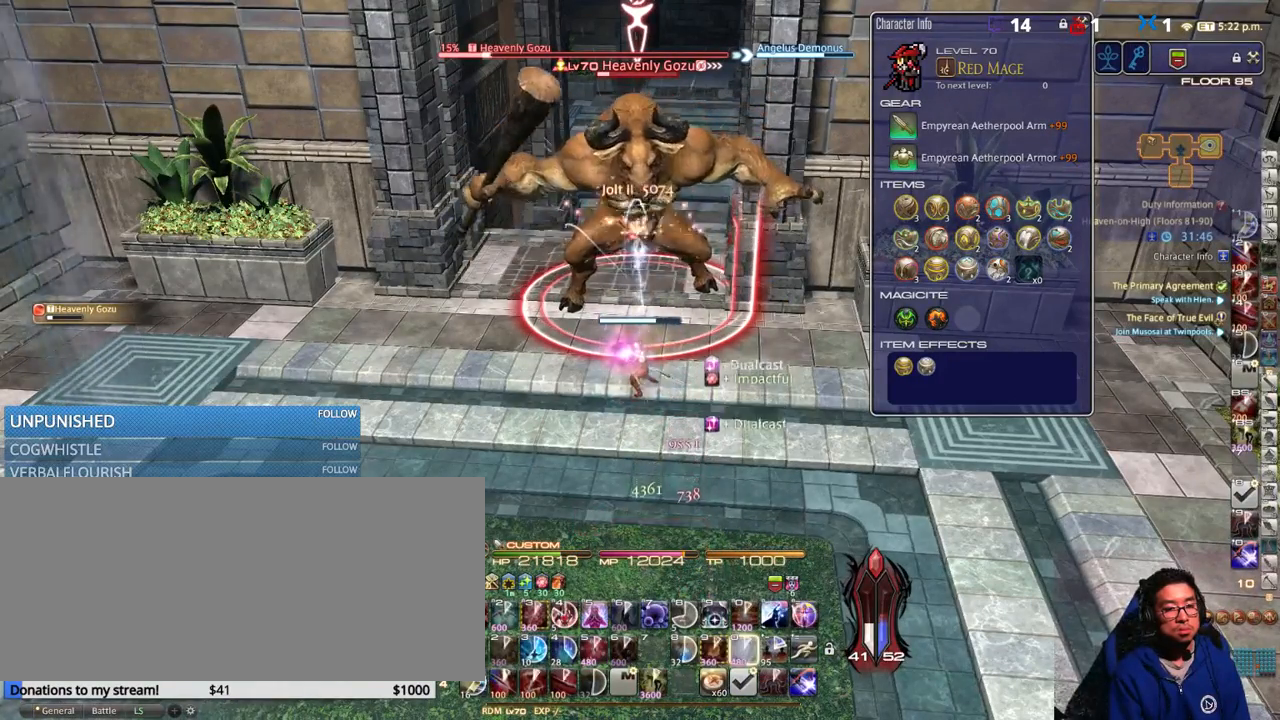
{"keys": [], "events": []}
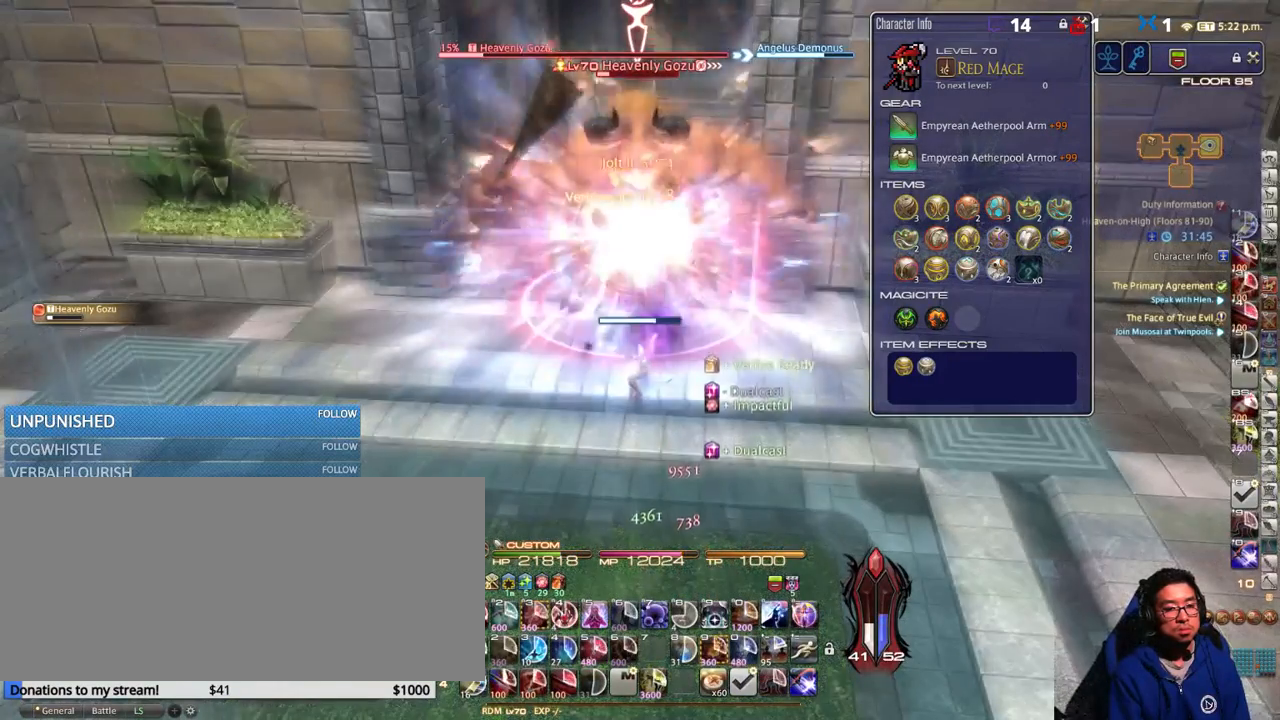
{"keys": ["w"], "events": [[200, "return", "down"], [283, "return", "up"], [433, "return", "down"], [466, "return", "up"], [466, "w", "down"]]}
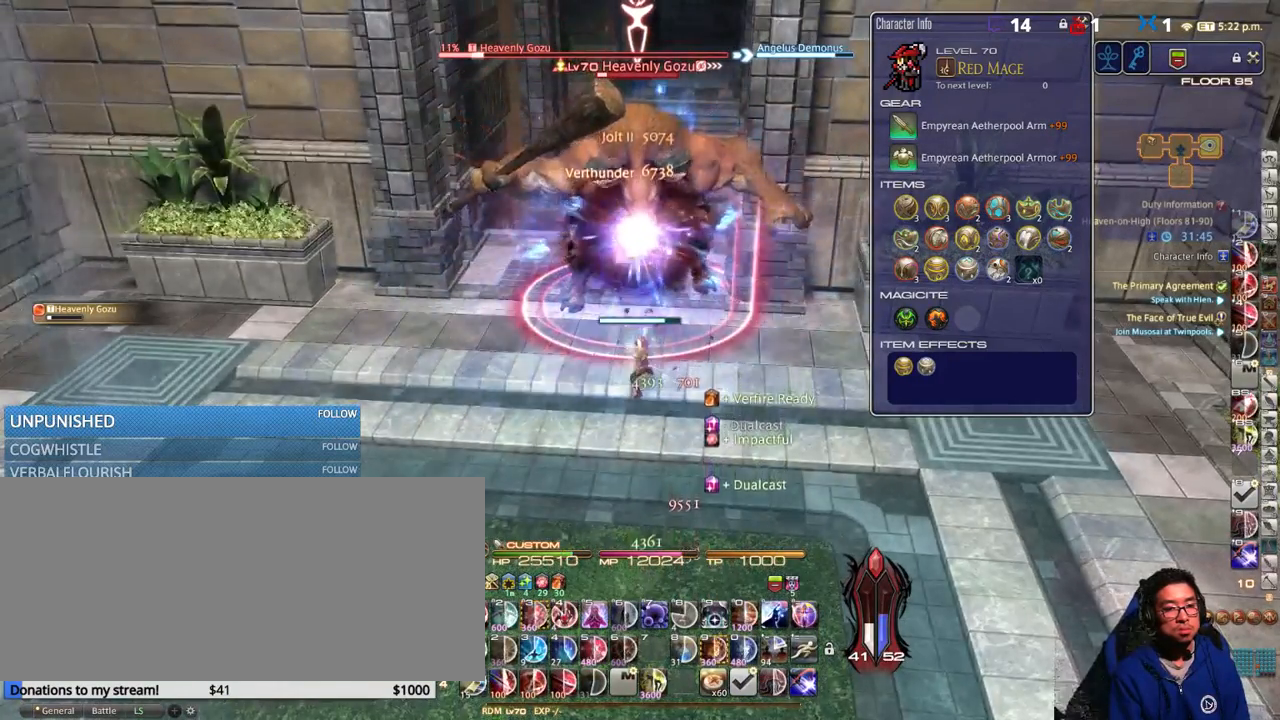
{"keys": ["w"], "events": [[83, "w", "up"], [183, "w", "down"], [266, "w", "up"], [350, "w", "down"]]}
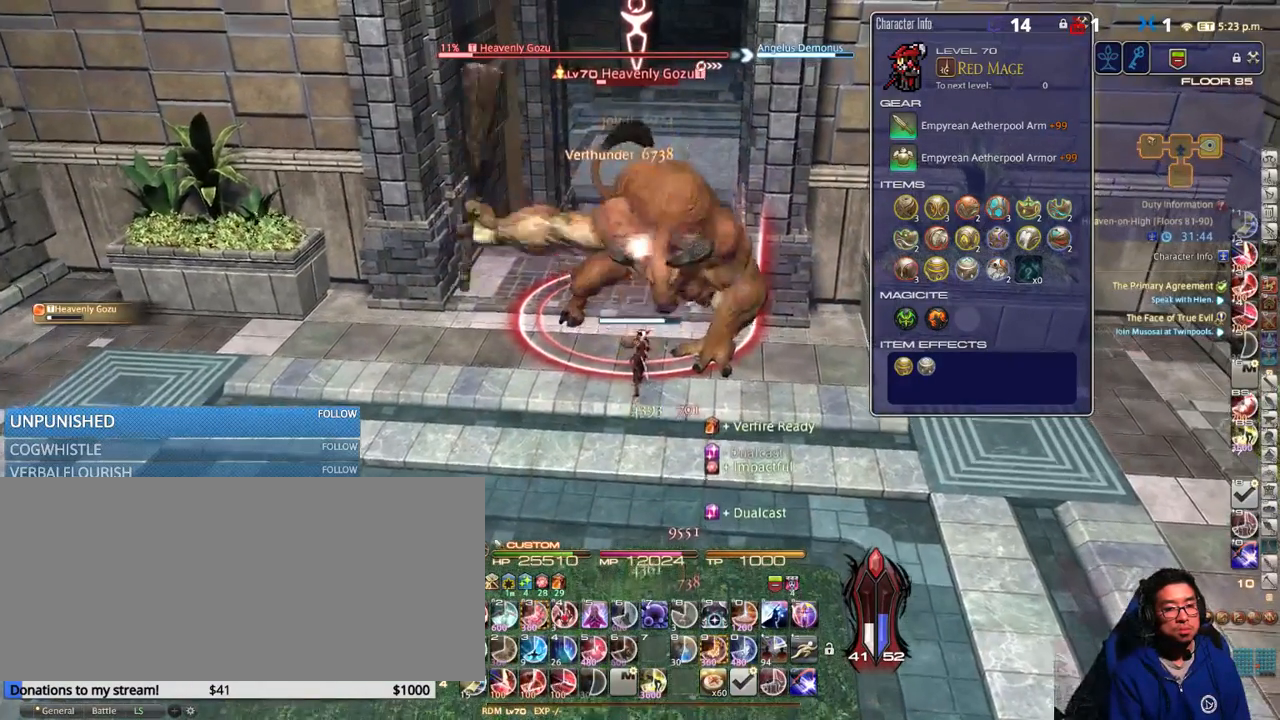
{"keys": ["2", "alt_r"], "events": [[16, "w", "up"], [100, "alt_r", "down"], [216, "2", "down"], [283, "2", "up"], [366, "2", "down"], [450, "2", "up"], [483, "2", "down"]]}
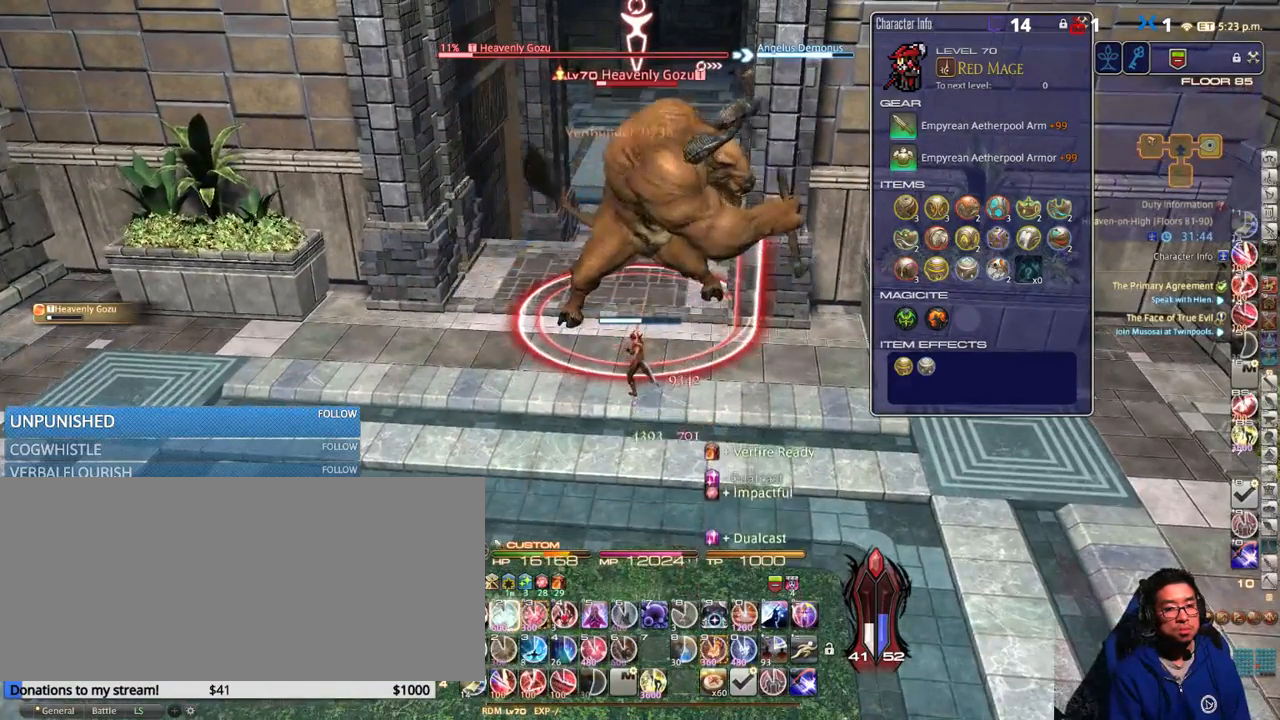
{"keys": ["2", "alt_r"], "events": [[100, "2", "up"], [133, "2", "down"], [216, "2", "up"], [266, "2", "down"], [366, "2", "up"], [416, "2", "down"]]}
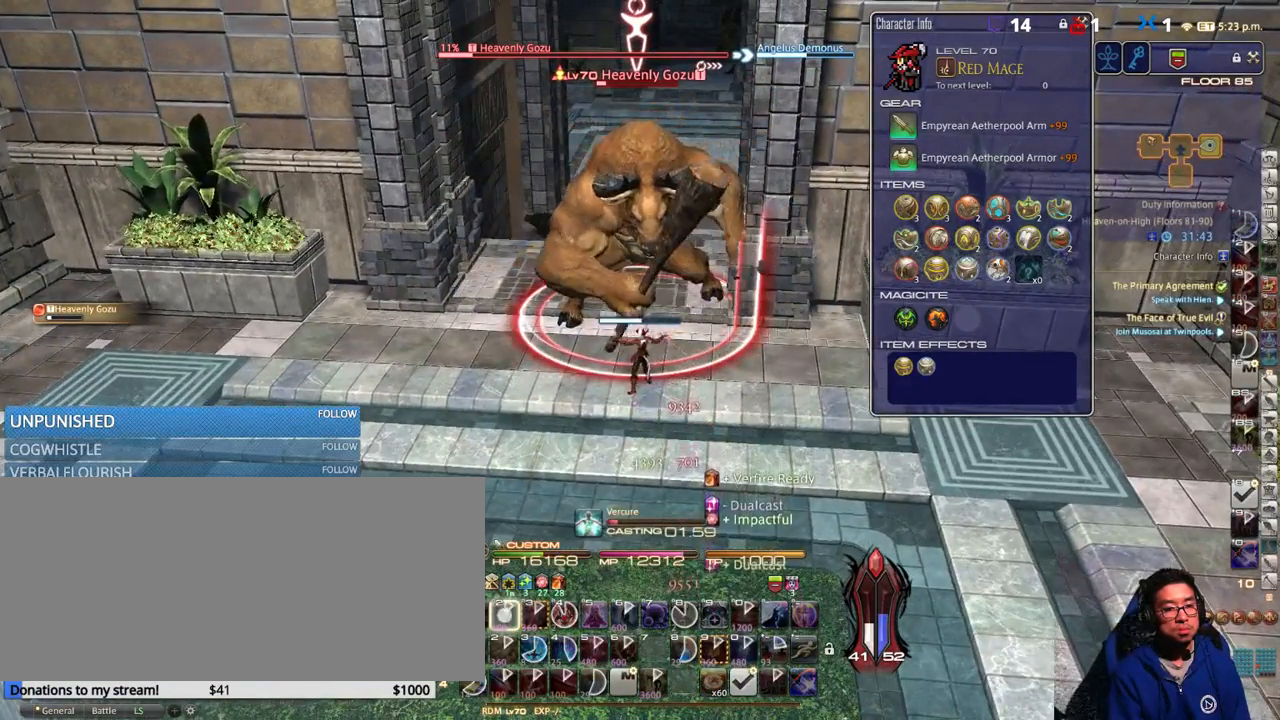
{"keys": [], "events": [[33, "2", "up"], [66, "alt_r", "up"]]}
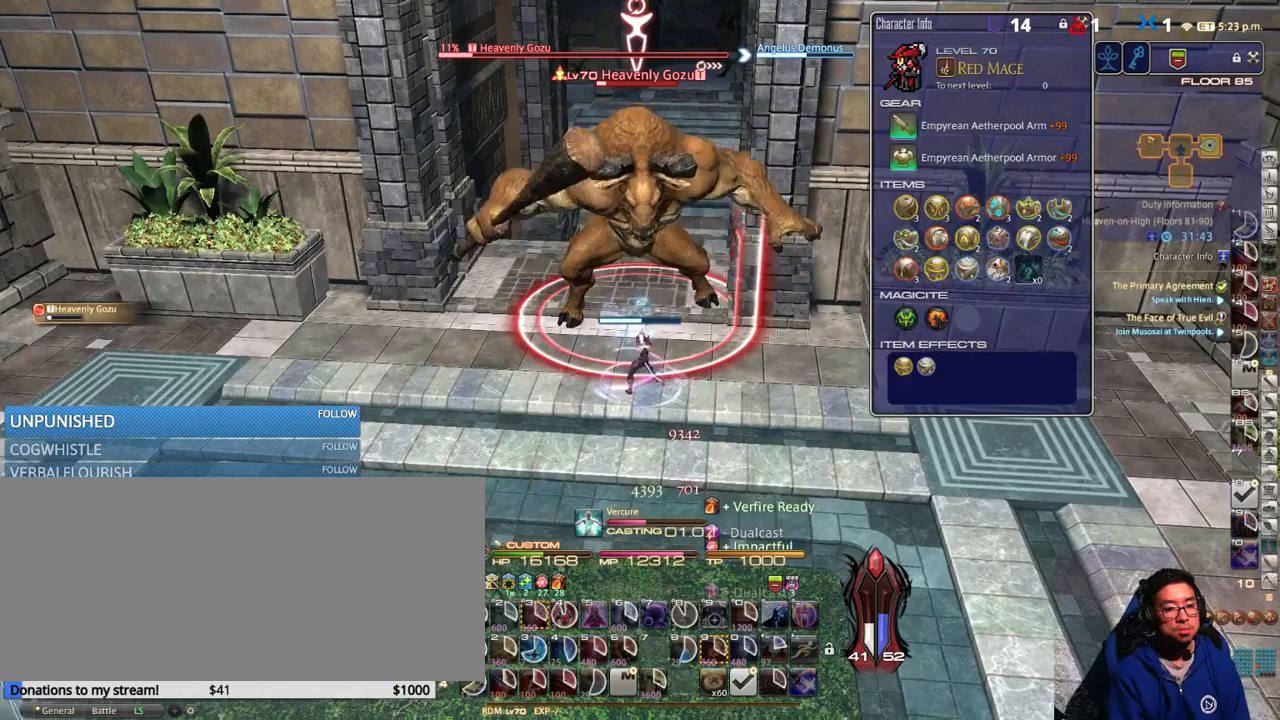
{"keys": ["alt_r"], "events": [[333, "alt_r", "down"]]}
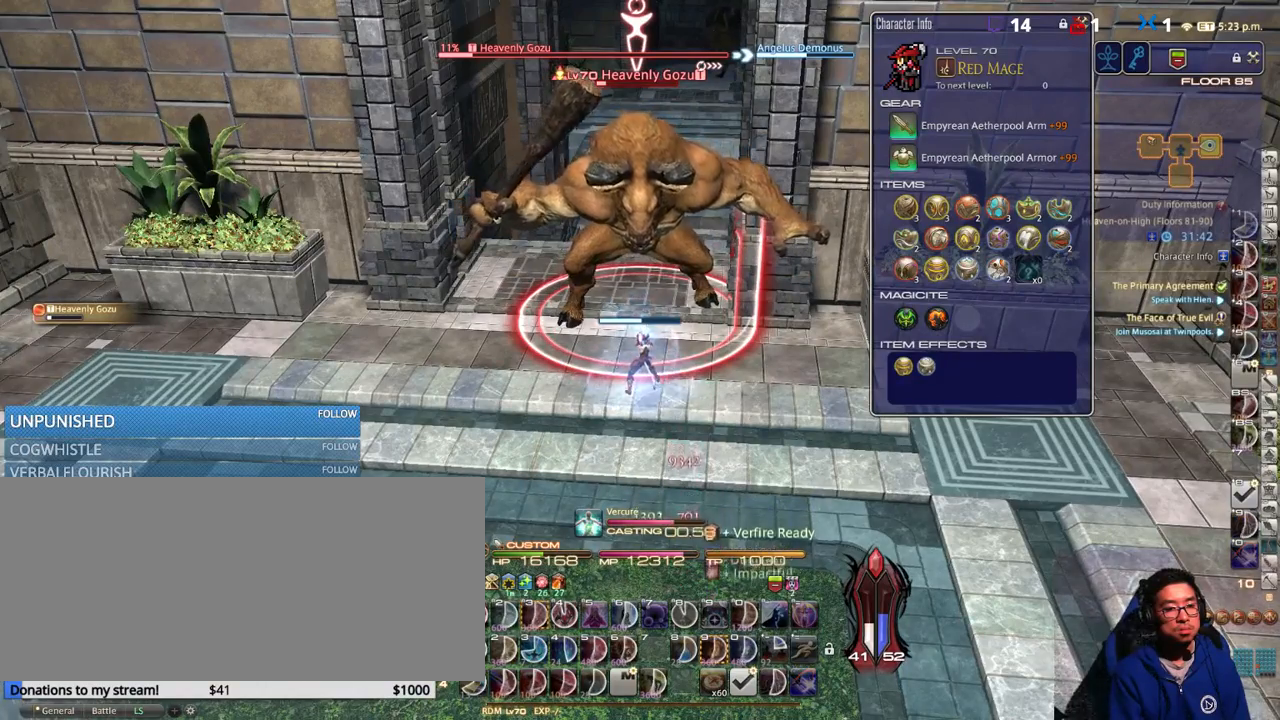
{"keys": ["alt_r"], "events": []}
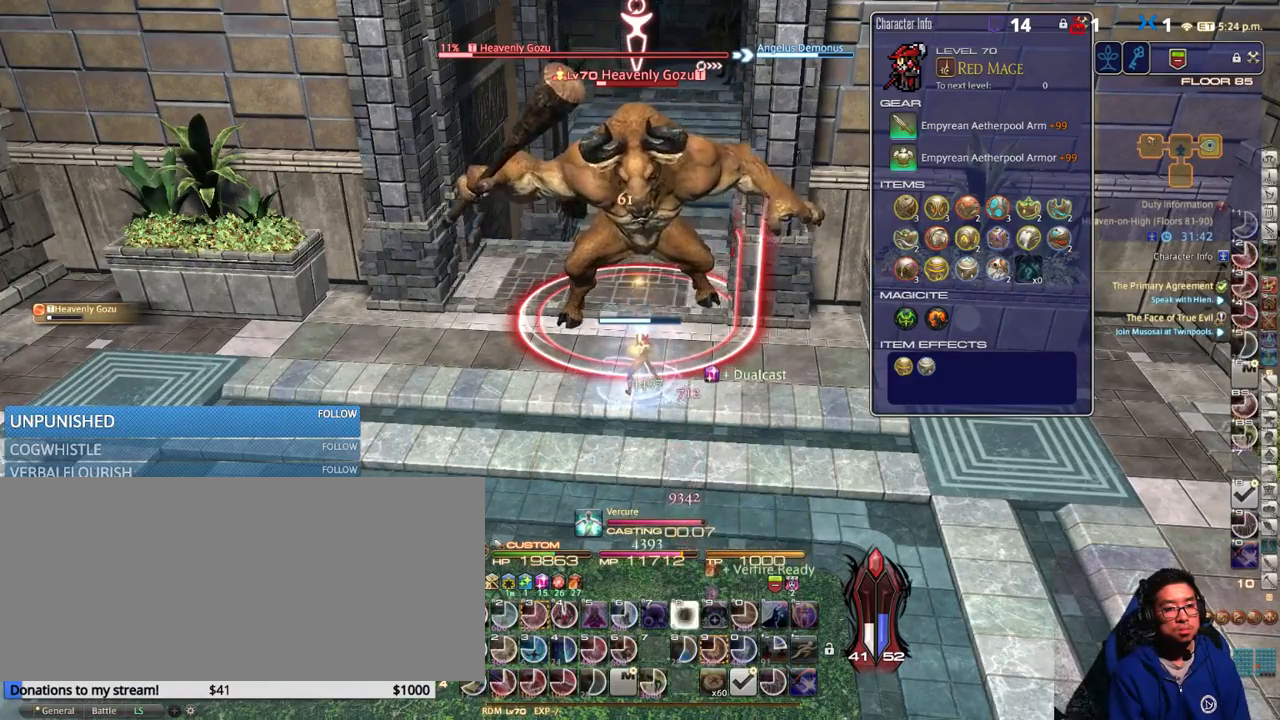
{"keys": ["2", "alt_r"], "events": [[133, "2", "down"], [200, "2", "up"], [283, "2", "down"], [366, "2", "up"], [433, "2", "down"]]}
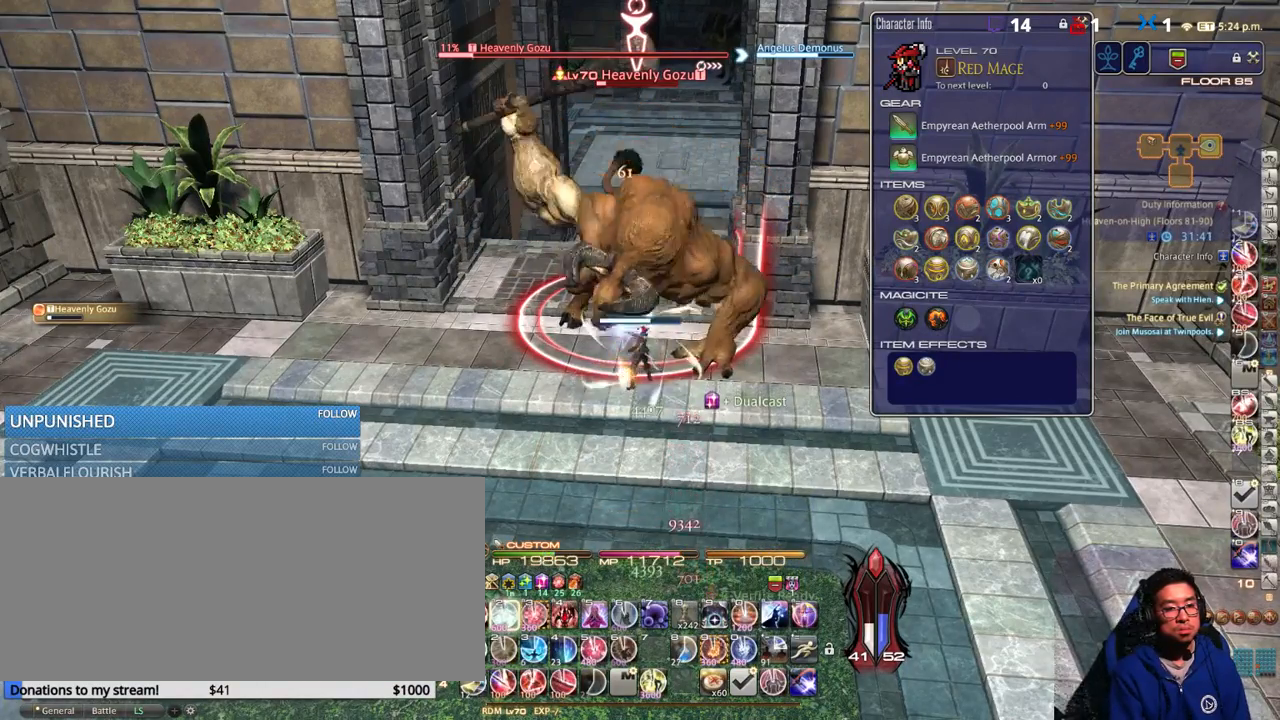
{"keys": ["alt_r"], "events": [[16, "2", "up"], [50, "2", "down"], [133, "2", "up"], [216, "2", "down"], [283, "2", "up"]]}
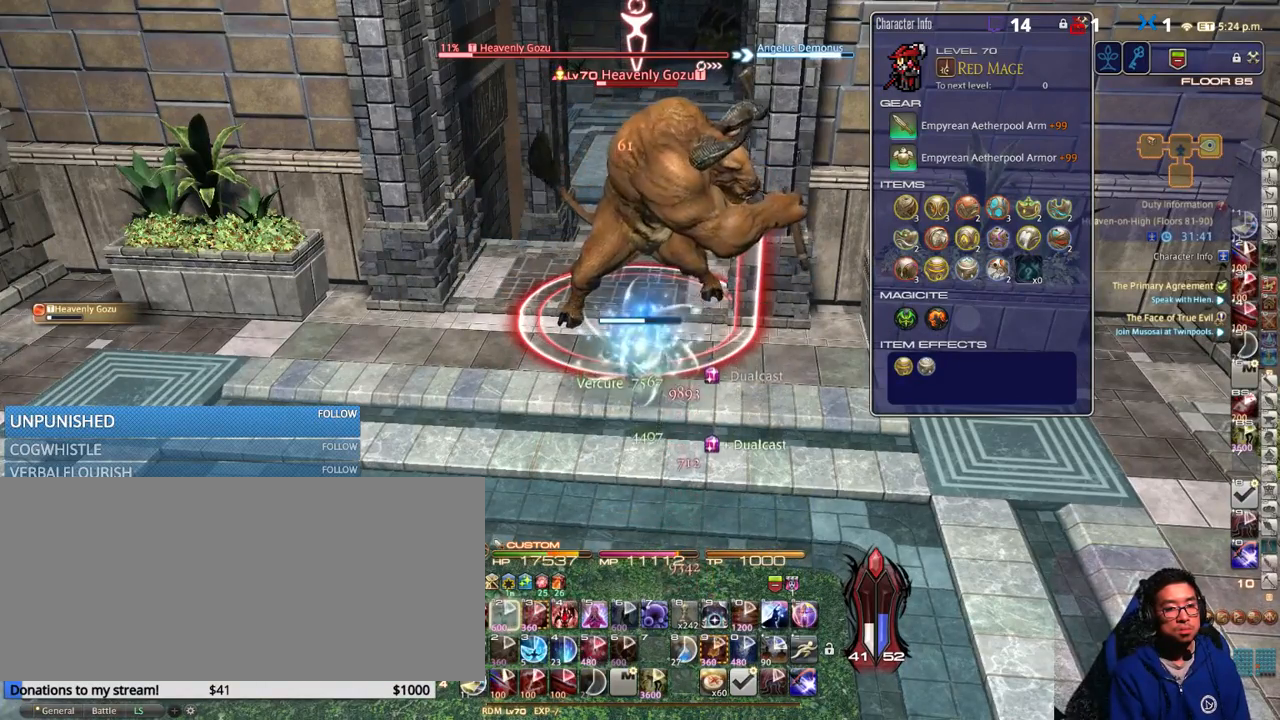
{"keys": ["8", "alt_r"], "events": [[316, "8", "down"], [383, "8", "up"], [466, "8", "down"]]}
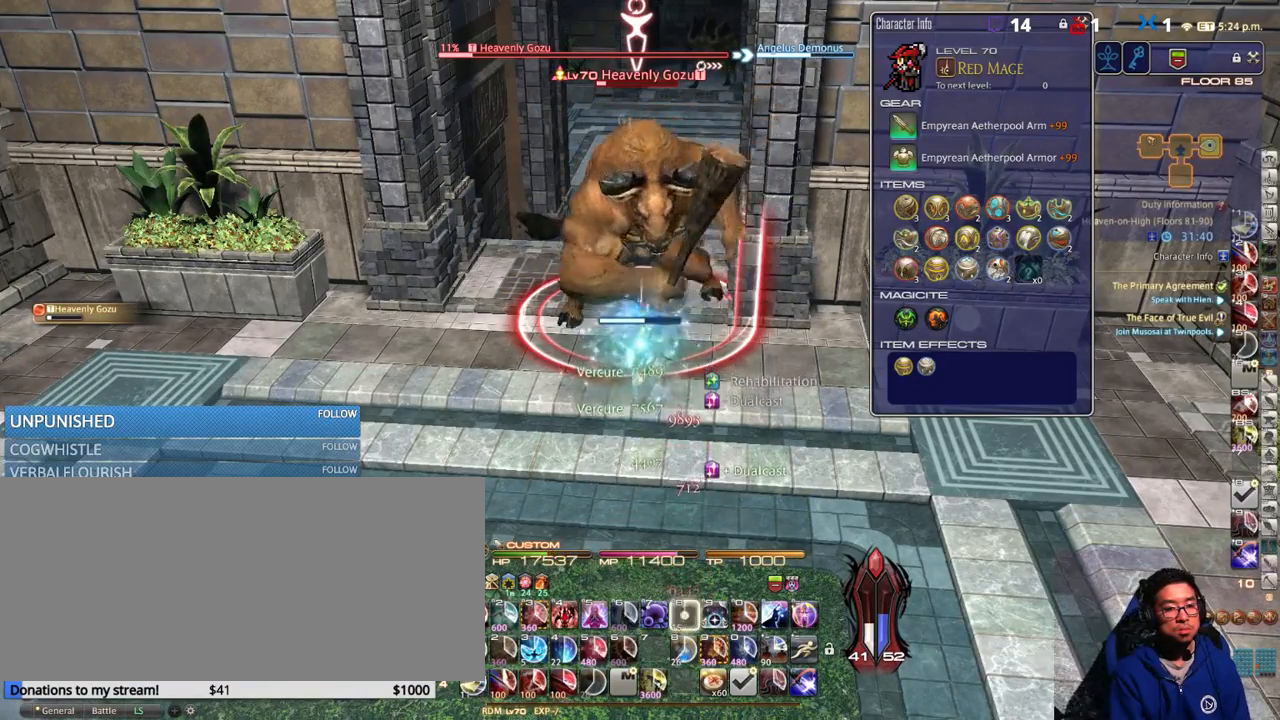
{"keys": [], "events": [[16, "8", "up"], [116, "8", "down"], [166, "8", "up"], [200, "alt_r", "up"]]}
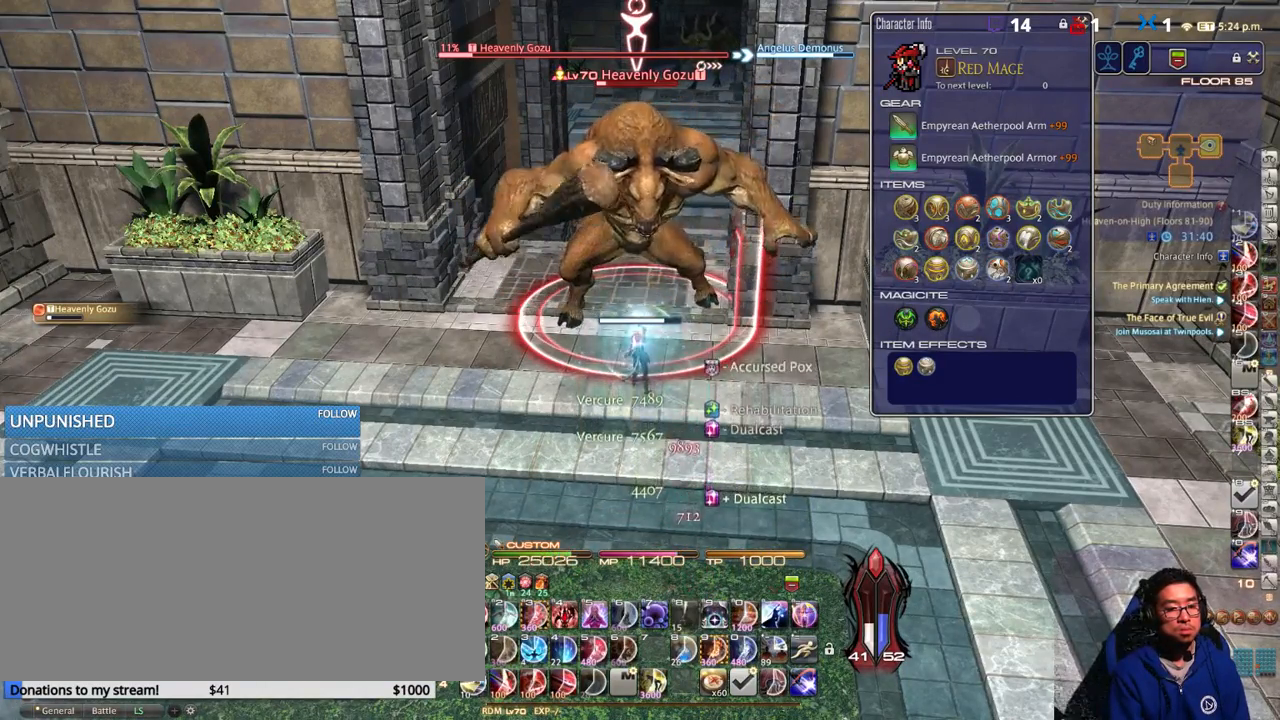
{"keys": ["4", "alt_r"], "events": [[50, "w", "down"], [133, "w", "up"], [233, "alt_r", "down"], [300, "4", "down"], [416, "4", "up"], [483, "4", "down"]]}